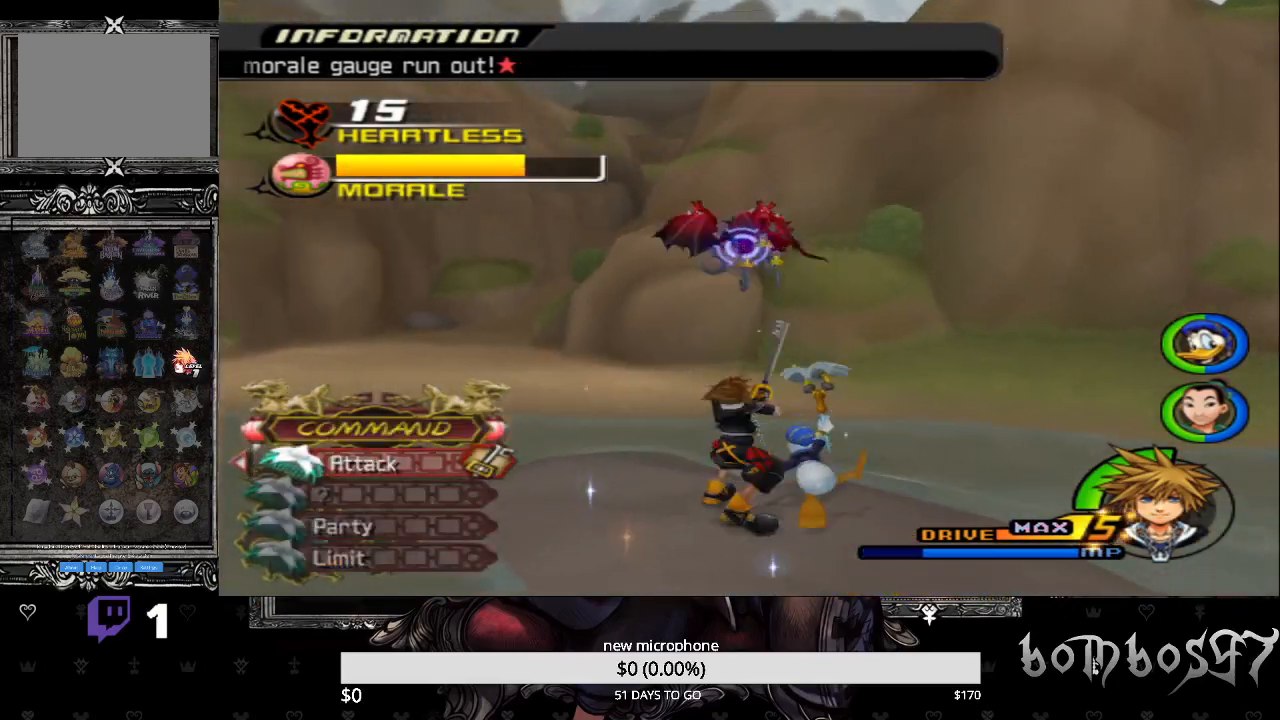
Gameplay with a controller (PlayStation layout); each line is a JSON object with the inputs held at the frame after it. "events" lists button and stick changes between this image and that frame as [ms after this image, input, new state], when the widget could be followed in between.
{"buttons": [], "left_stick": "up", "right_stick": "center", "events": []}
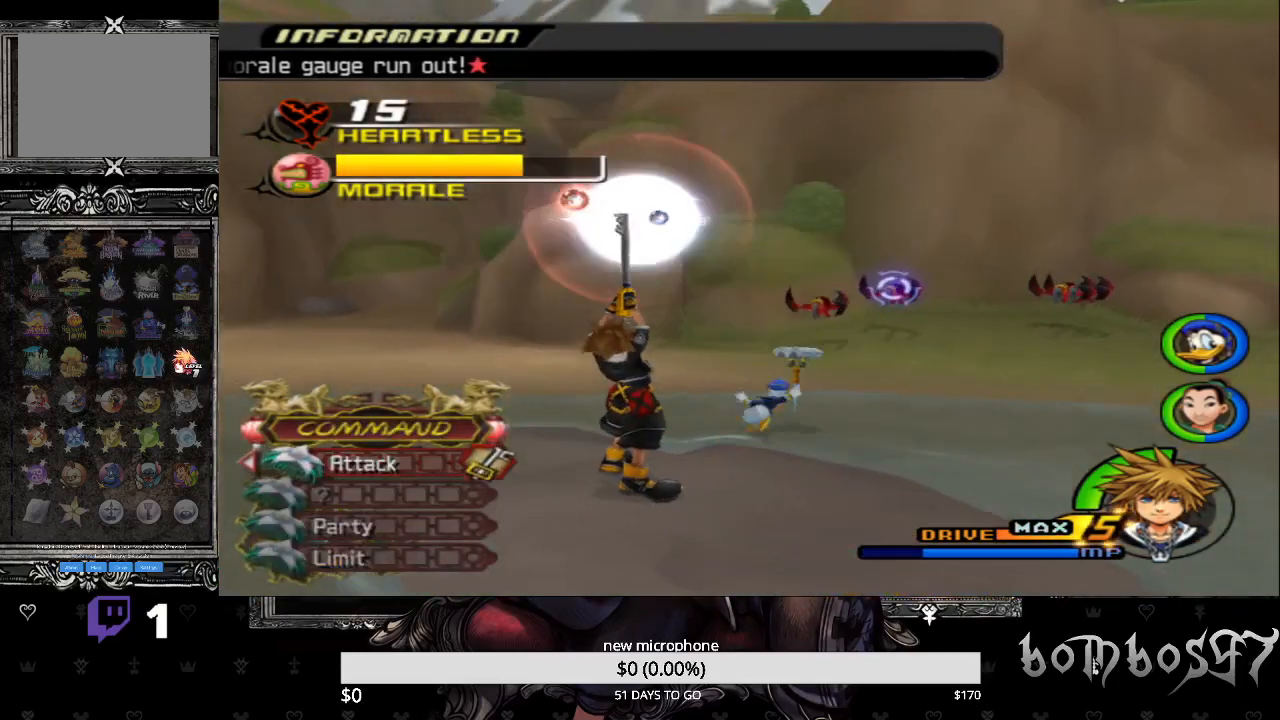
{"buttons": [], "left_stick": "up", "right_stick": "center", "events": []}
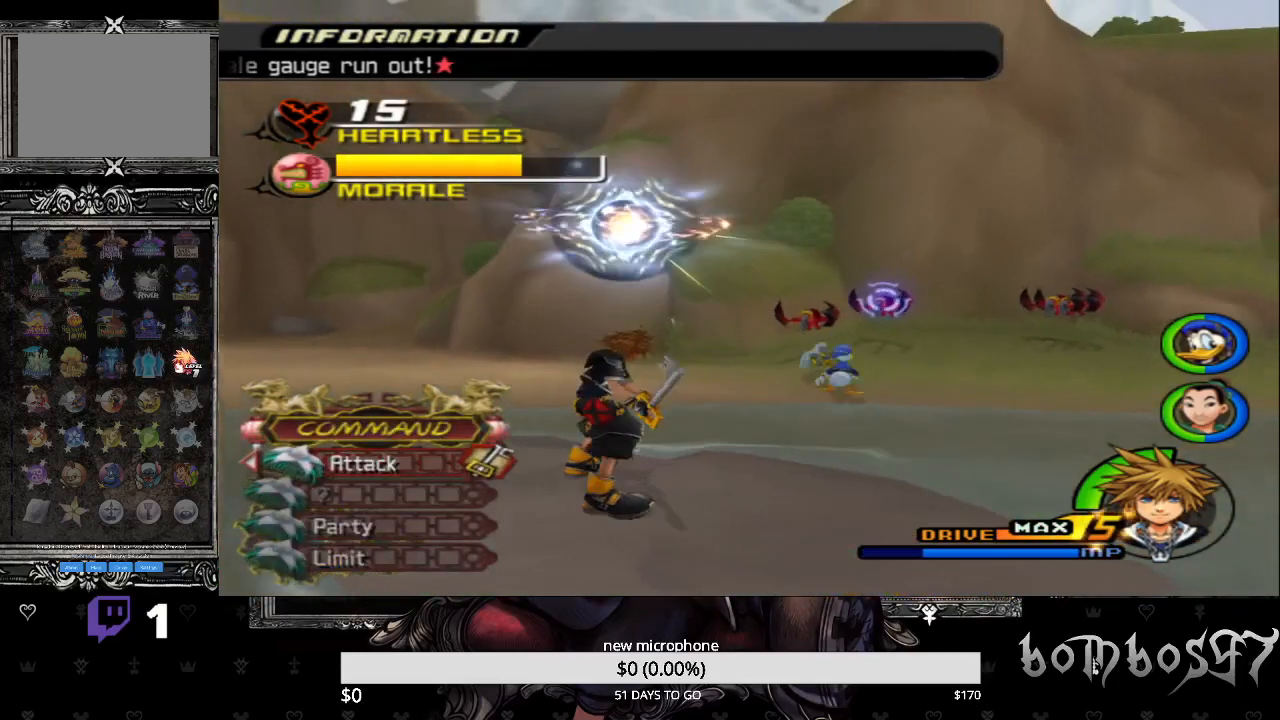
{"buttons": [], "left_stick": "up", "right_stick": "center", "events": []}
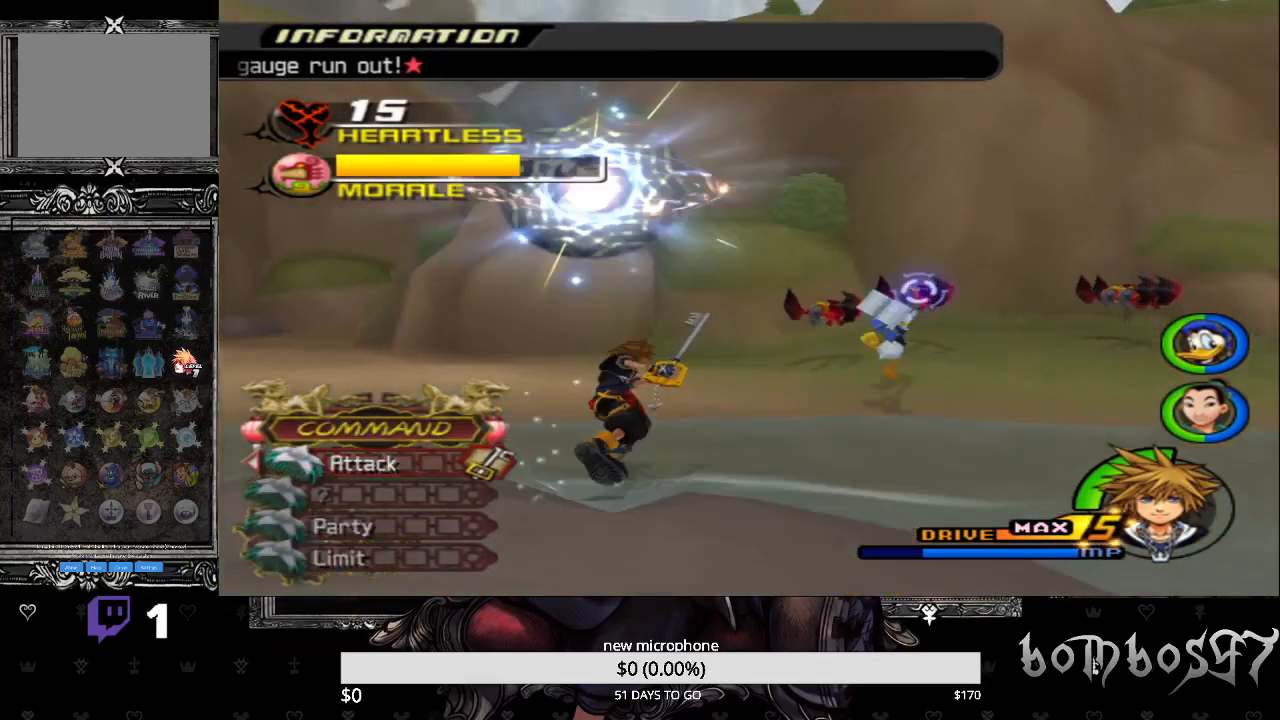
{"buttons": [], "left_stick": "up-right", "right_stick": "down-right", "events": [[33, "left_stick", "up-right"], [467, "right_stick", "down-right"]]}
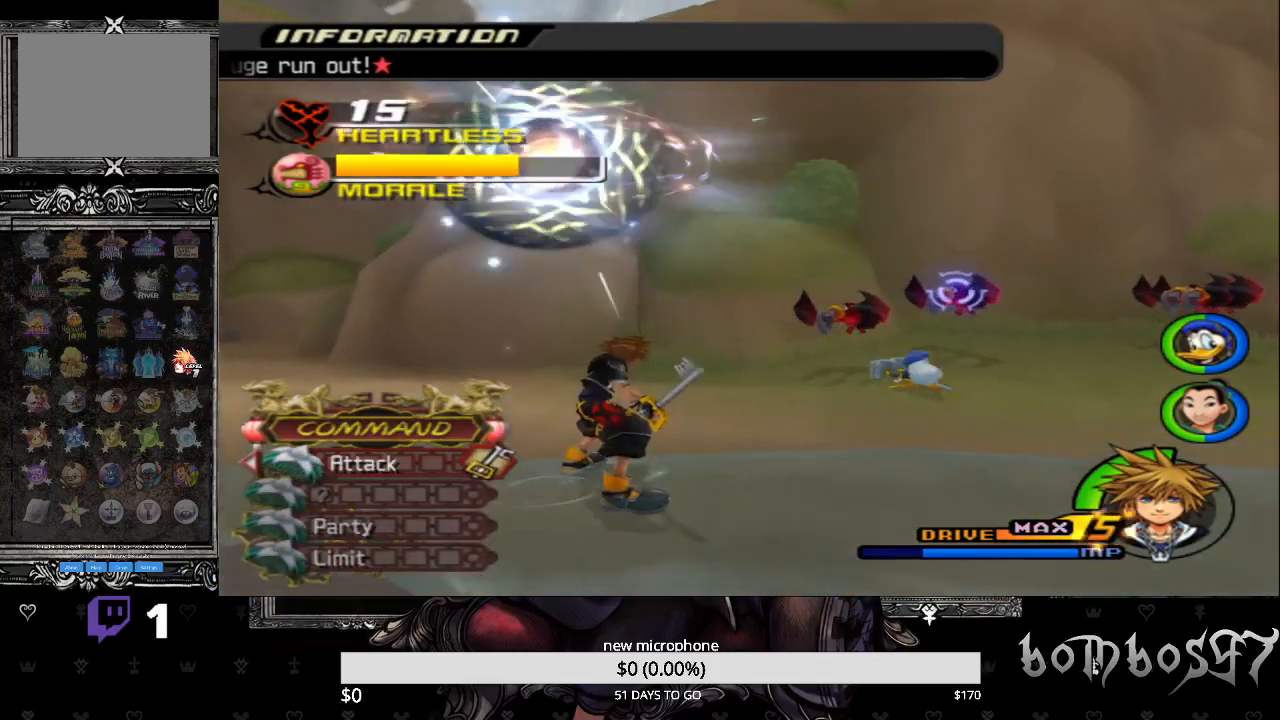
{"buttons": [], "left_stick": "center", "right_stick": "center", "events": [[167, "left_stick", "center"], [433, "right_stick", "center"]]}
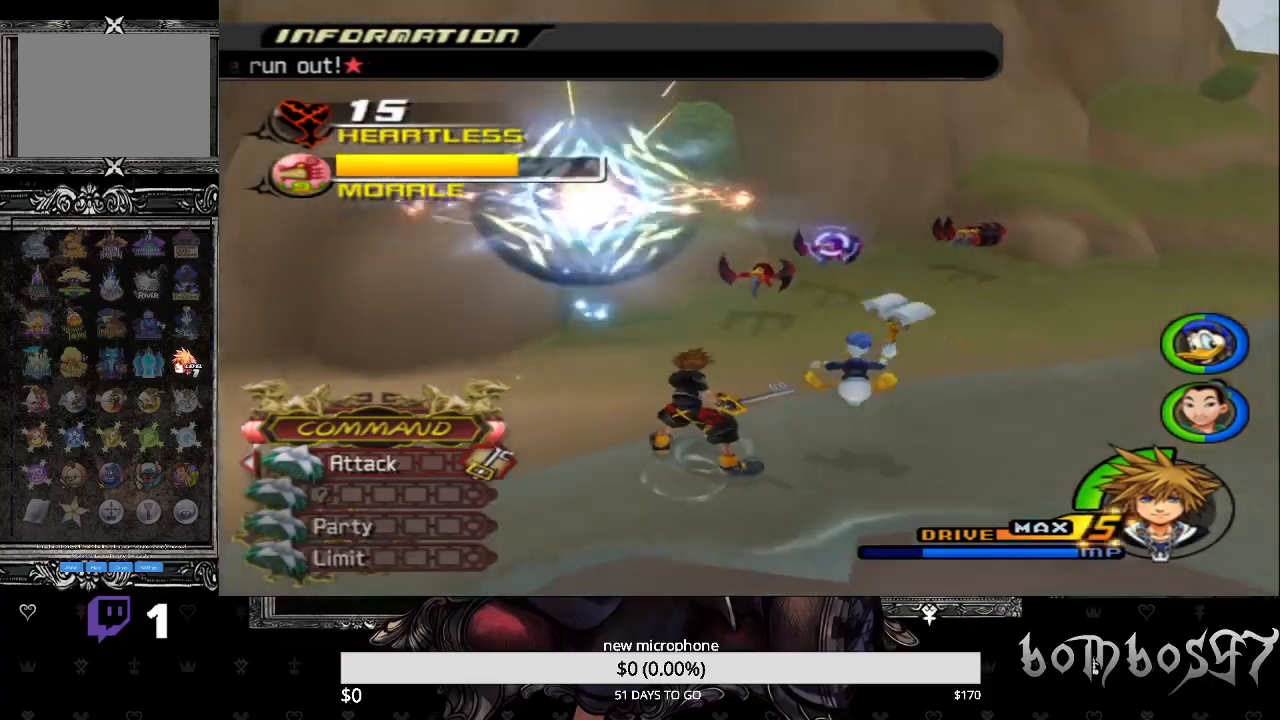
{"buttons": ["TOUCHPAD"], "left_stick": "center", "right_stick": "center", "events": [[433, "TOUCHPAD", "down"]]}
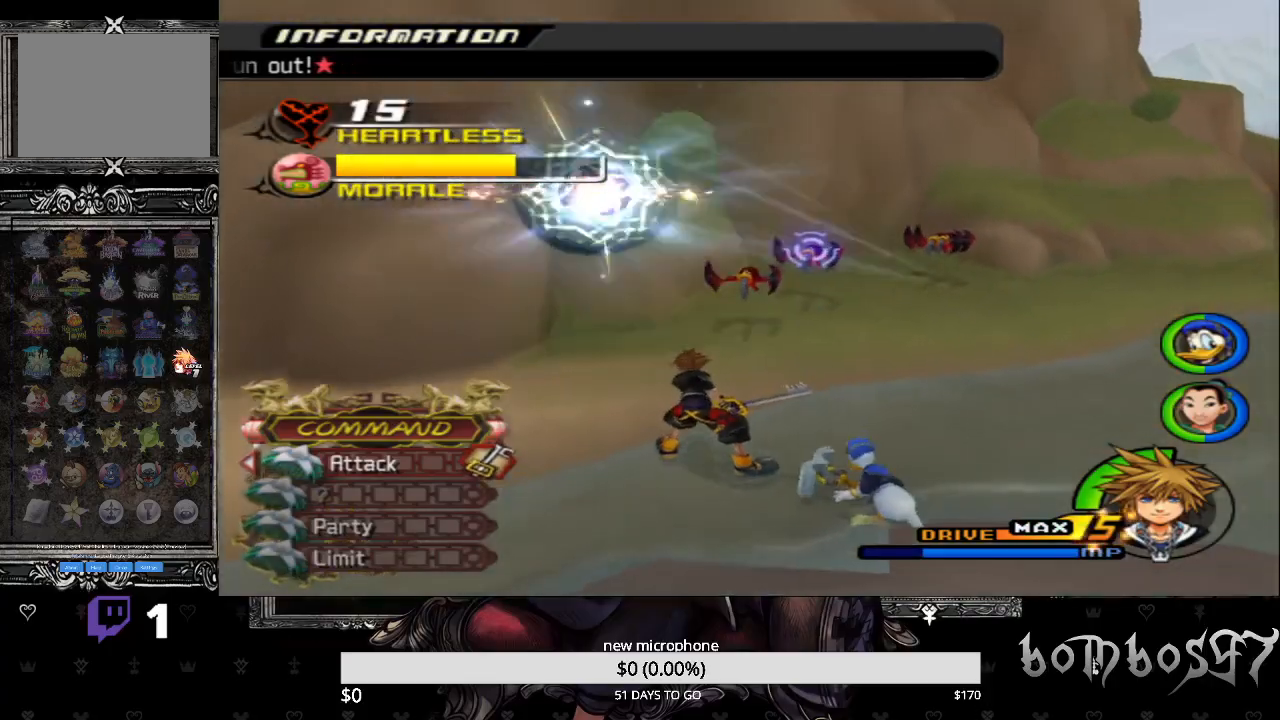
{"buttons": ["R1"], "left_stick": "center", "right_stick": "down-right", "events": [[67, "TOUCHPAD", "up"], [267, "right_stick", "down-right"], [433, "R1", "down"]]}
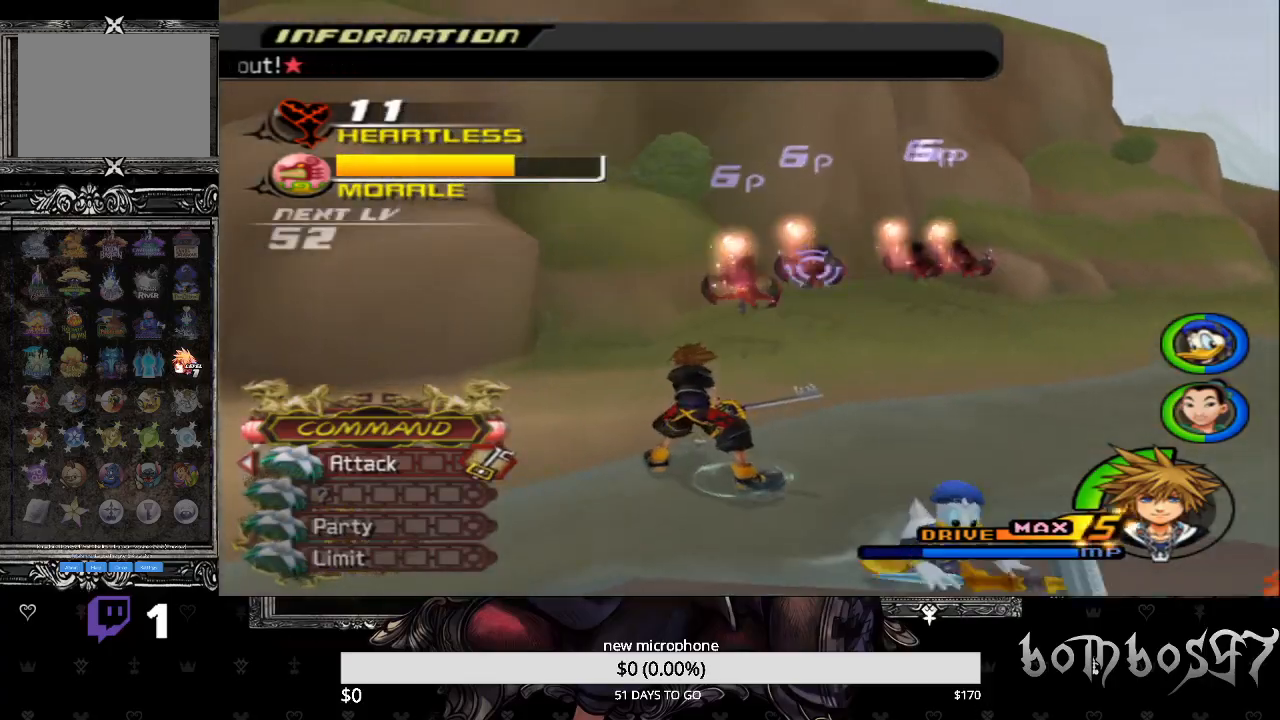
{"buttons": [], "left_stick": "center", "right_stick": "center", "events": [[33, "right_stick", "center"], [100, "R1", "up"]]}
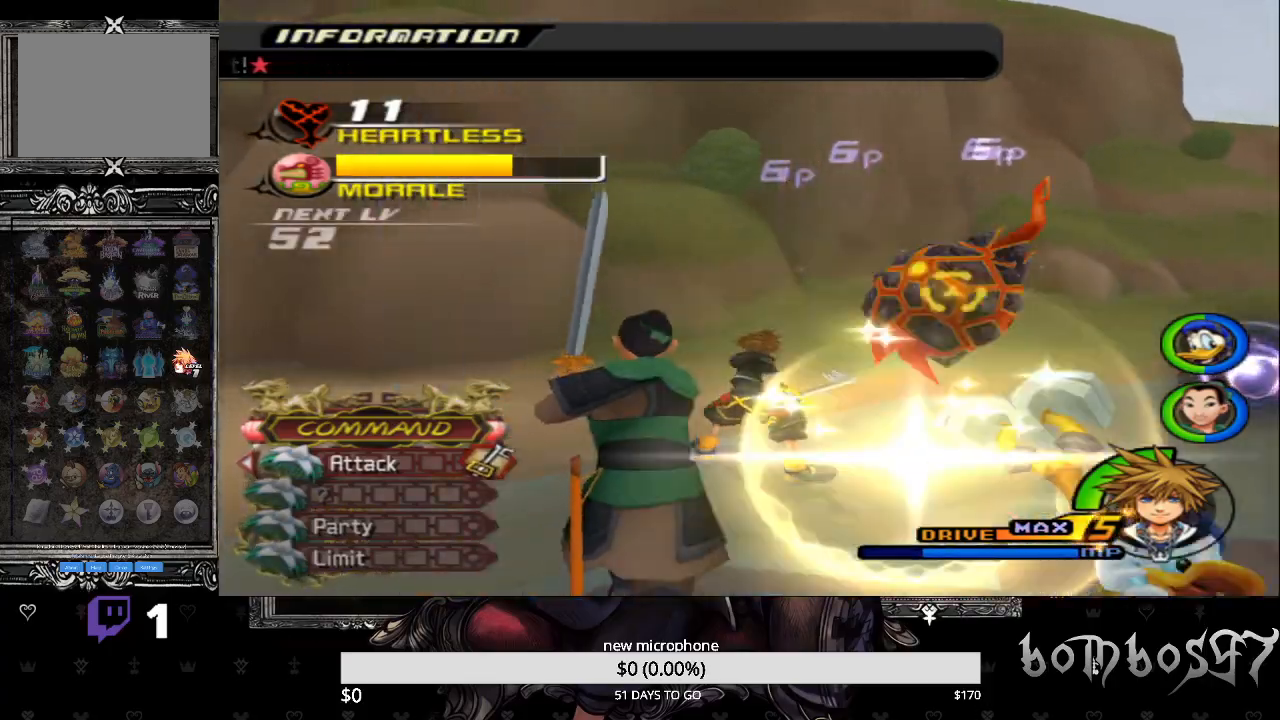
{"buttons": ["R1"], "left_stick": "center", "right_stick": "center", "events": [[400, "left_stick", "down"], [467, "left_stick", "center"], [500, "R1", "down"]]}
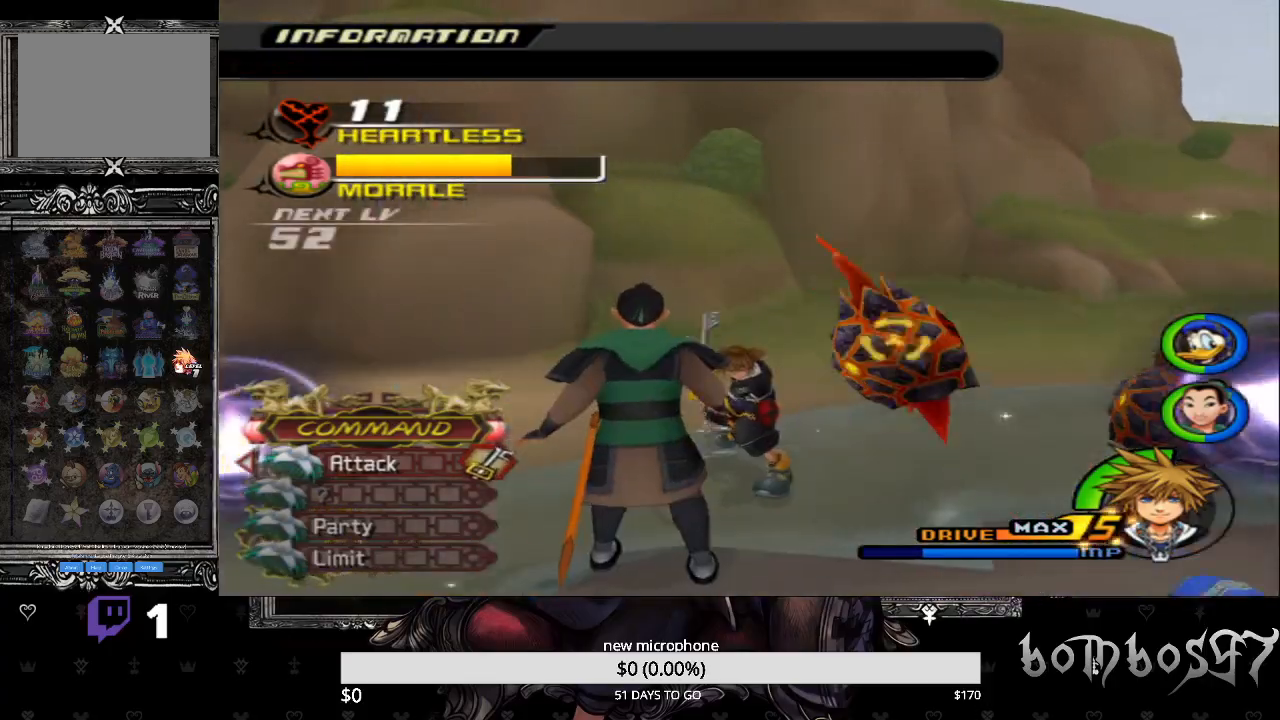
{"buttons": ["CROSS"], "left_stick": "center", "right_stick": "center", "events": [[133, "R1", "up"], [233, "left_stick", "down-right"], [333, "CROSS", "down"], [333, "left_stick", "center"], [467, "CROSS", "up"], [500, "CROSS", "down"]]}
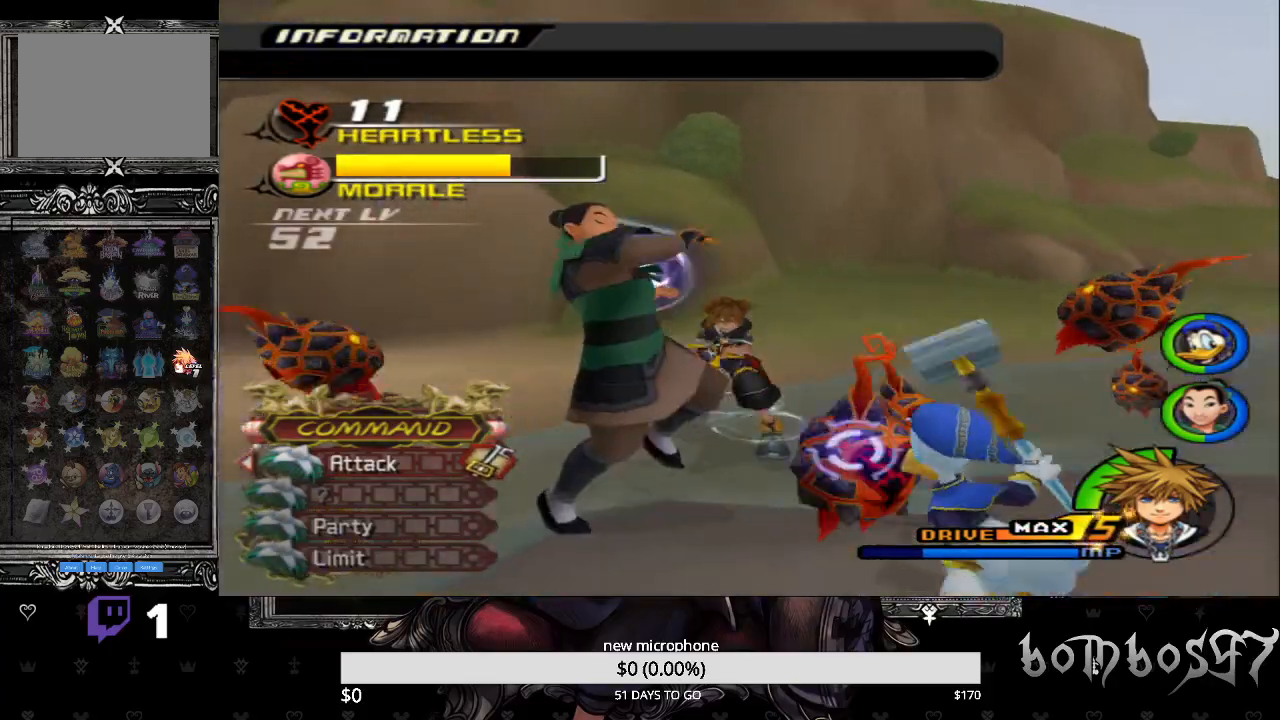
{"buttons": [], "left_stick": "center", "right_stick": "center", "events": [[133, "CROSS", "up"], [200, "CROSS", "down"], [300, "CROSS", "up"], [367, "CROSS", "down"], [467, "CROSS", "up"]]}
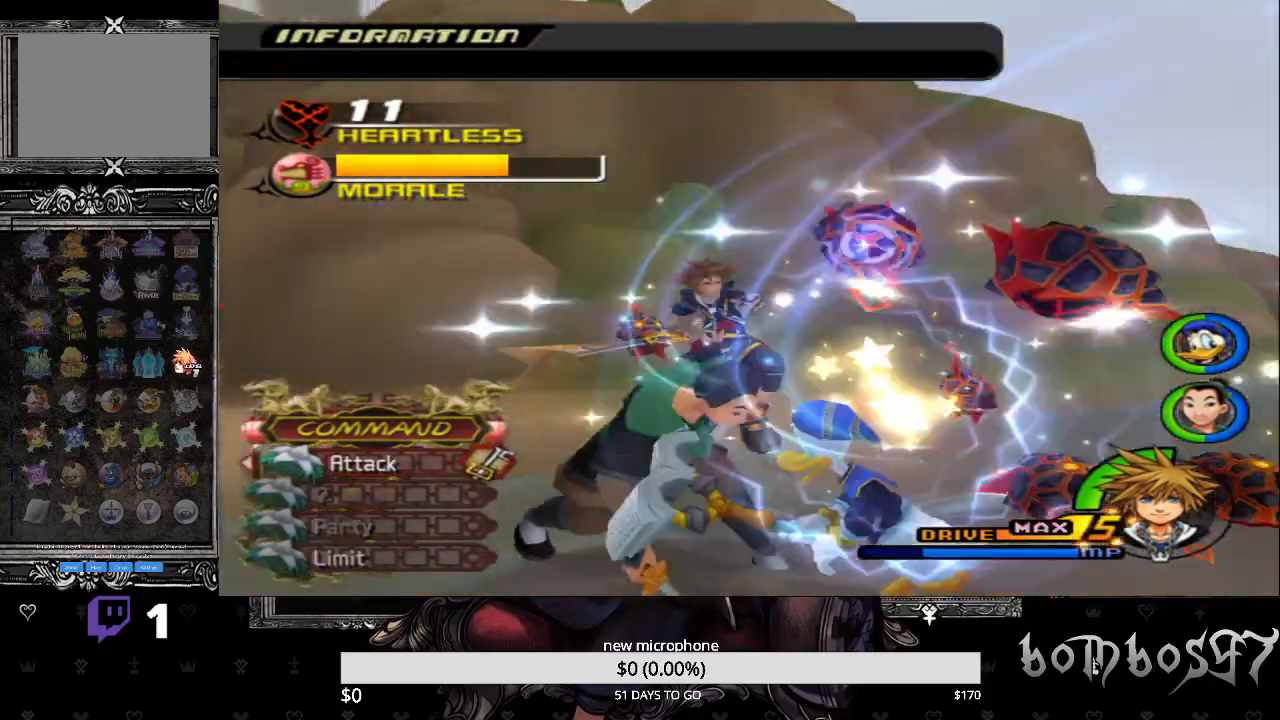
{"buttons": ["CROSS"], "left_stick": "center", "right_stick": "center", "events": [[33, "CROSS", "down"], [167, "CROSS", "up"], [233, "CROSS", "down"], [333, "CROSS", "up"], [400, "CROSS", "down"]]}
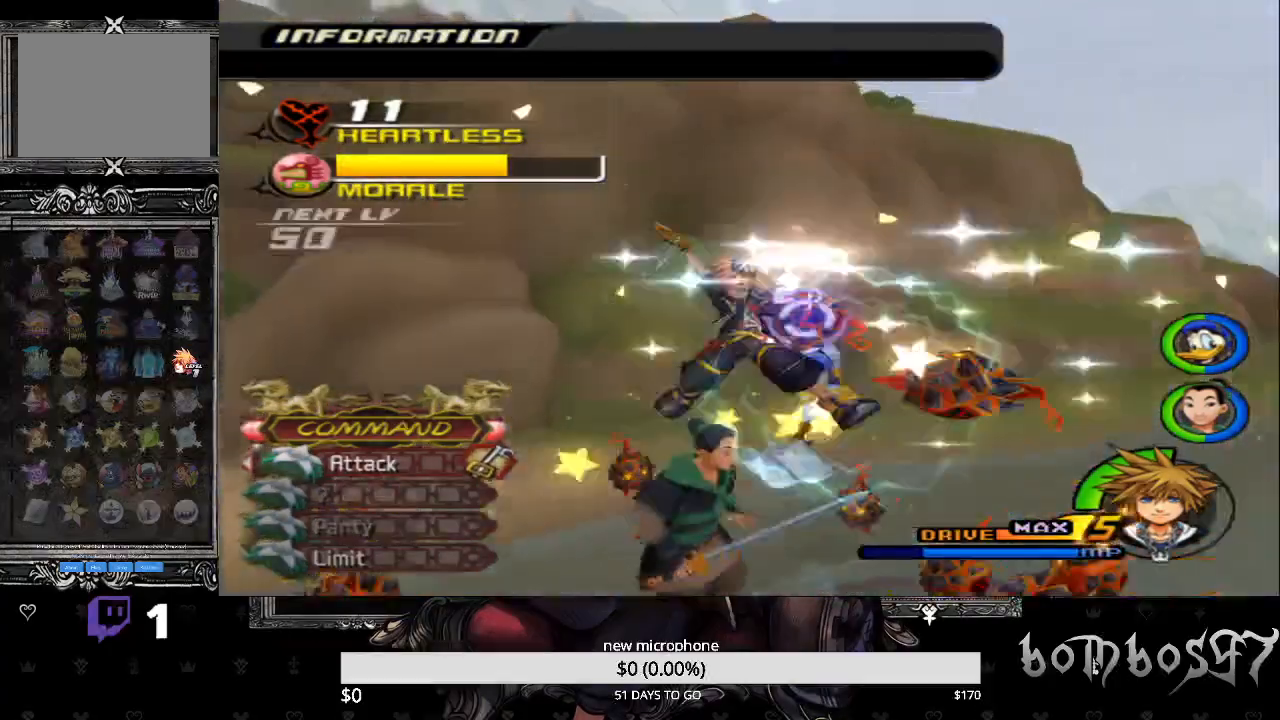
{"buttons": ["CROSS"], "left_stick": "center", "right_stick": "center", "events": [[33, "CROSS", "up"], [100, "CROSS", "down"], [200, "CROSS", "up"], [267, "CROSS", "down"], [400, "CROSS", "up"], [433, "CROSS", "down"]]}